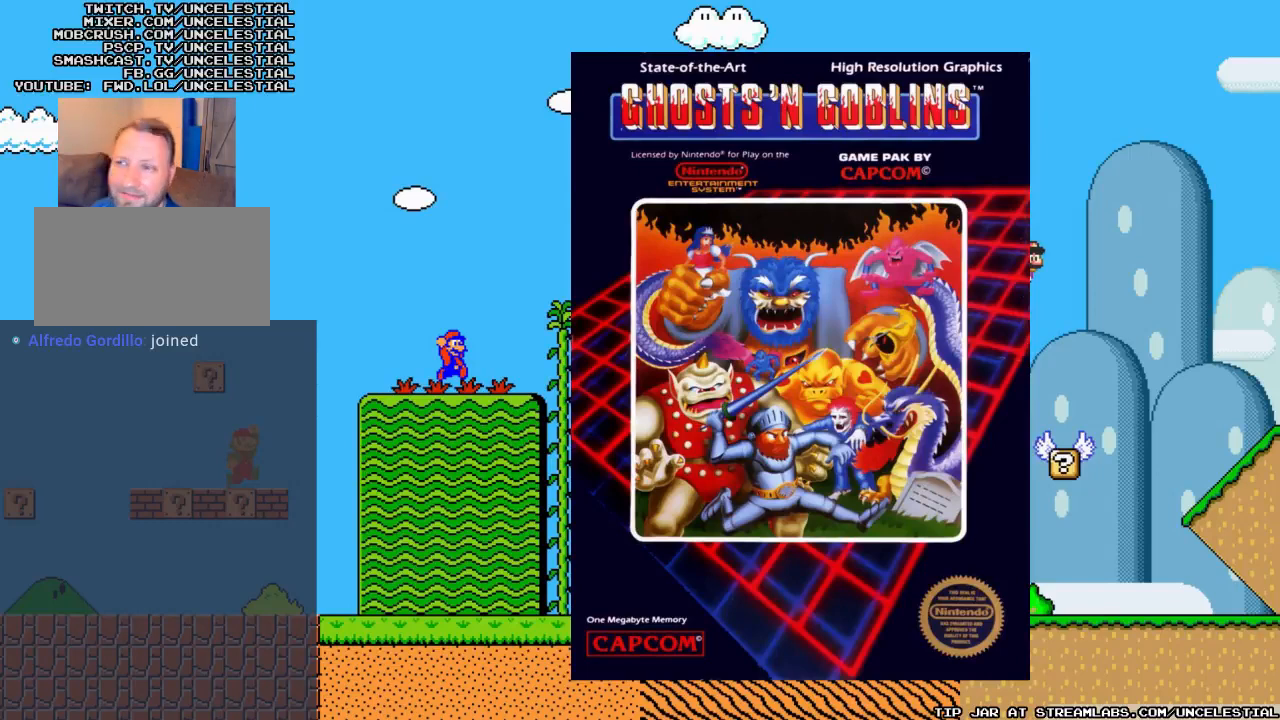
Gameplay with a controller (Nintendo layout); each line is a JSON object with the inputs held at the frame after it. "events" lists button and stick changes between this image and that frame as [ms after this image, input, new state], when the widget could be followed in between. Not read: L3 R3.
{"buttons": ["DPAD_RIGHT"], "events": [[200, "DPAD_RIGHT", "down"], [333, "B", "down"], [467, "B", "up"]]}
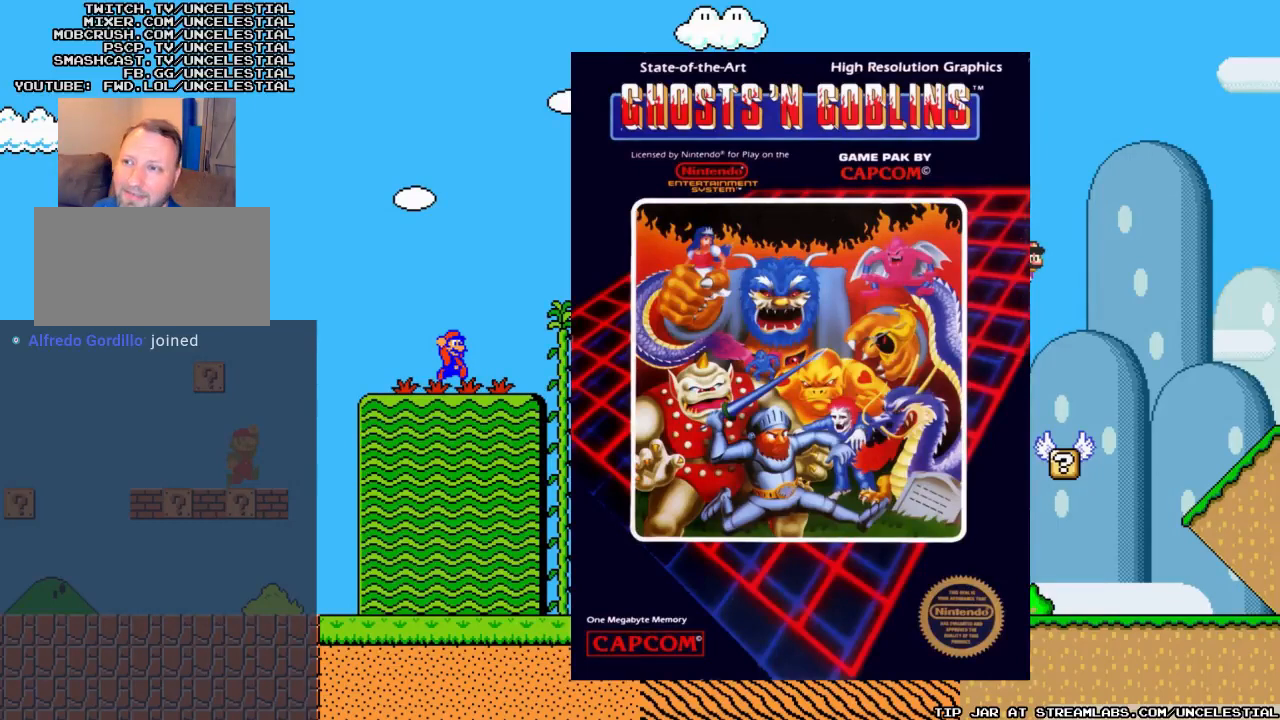
{"buttons": ["DPAD_RIGHT"], "events": []}
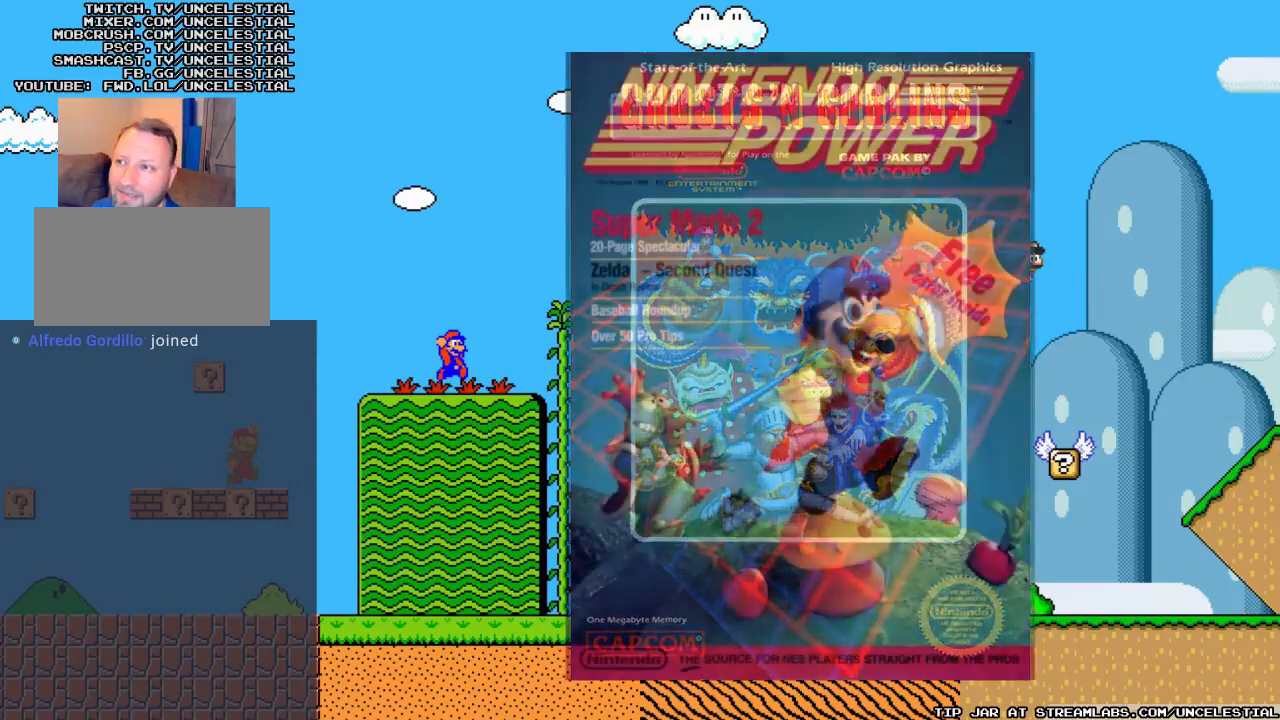
{"buttons": [], "events": [[267, "DPAD_RIGHT", "up"]]}
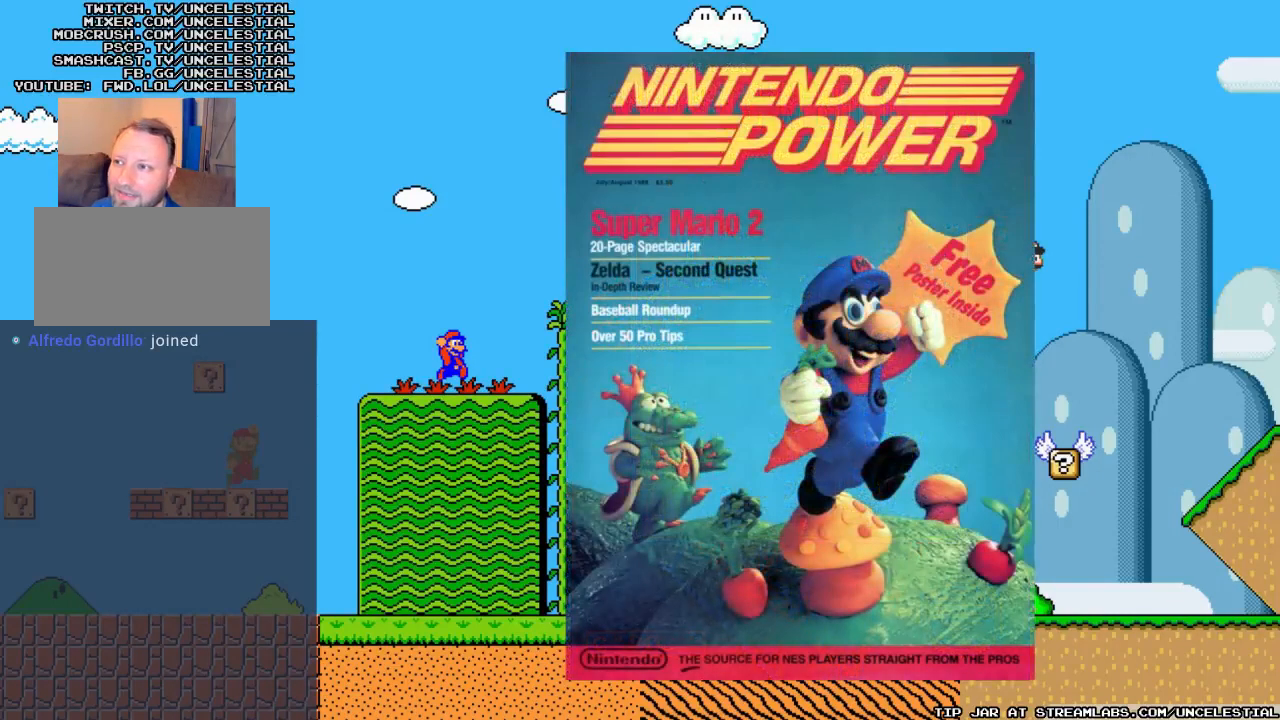
{"buttons": ["B", "DPAD_RIGHT"], "events": [[33, "B", "down"], [233, "B", "up"], [267, "DPAD_RIGHT", "down"], [433, "B", "down"]]}
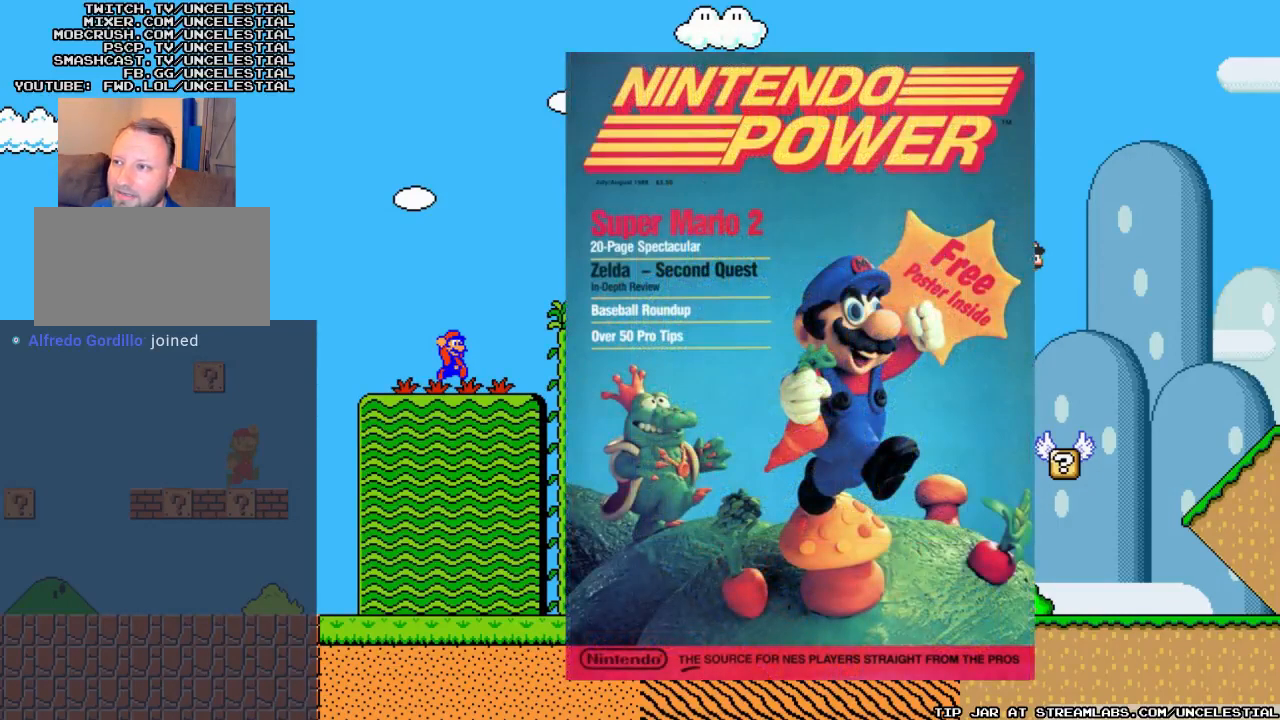
{"buttons": [], "events": [[100, "B", "up"], [200, "DPAD_RIGHT", "up"]]}
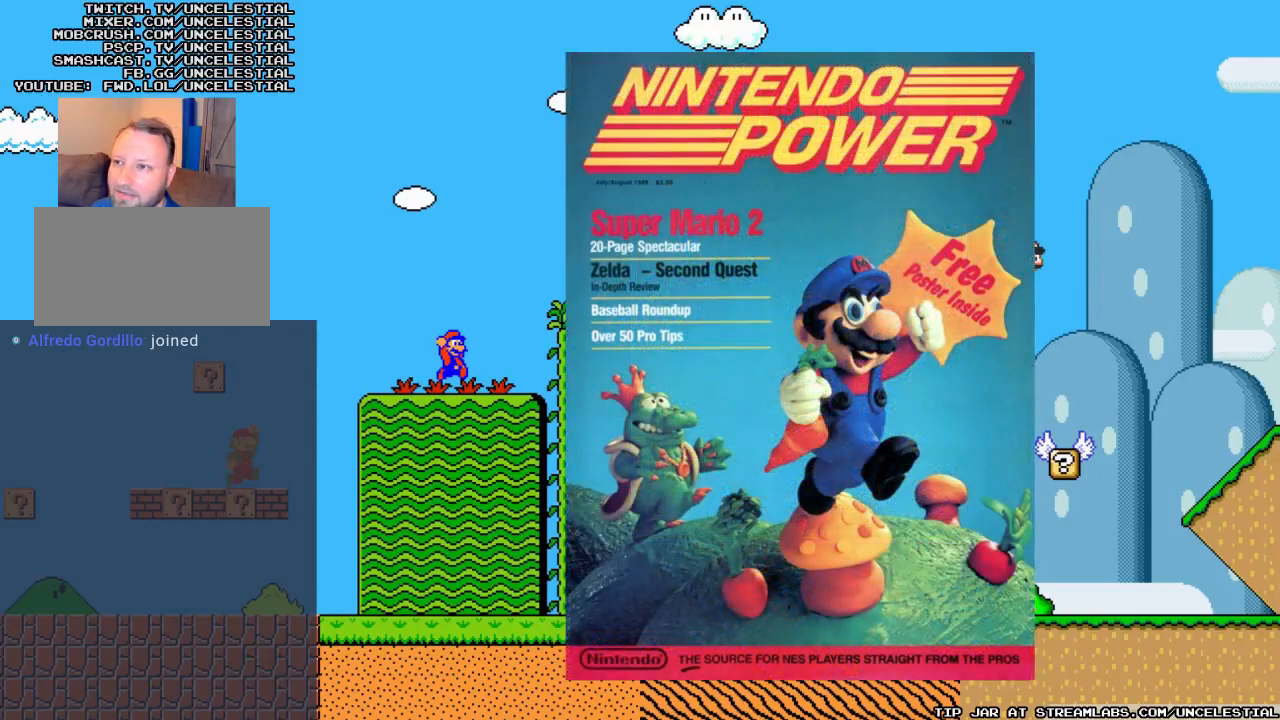
{"buttons": [], "events": [[67, "DPAD_LEFT", "down"], [167, "B", "down"], [300, "DPAD_LEFT", "up"], [367, "B", "up"]]}
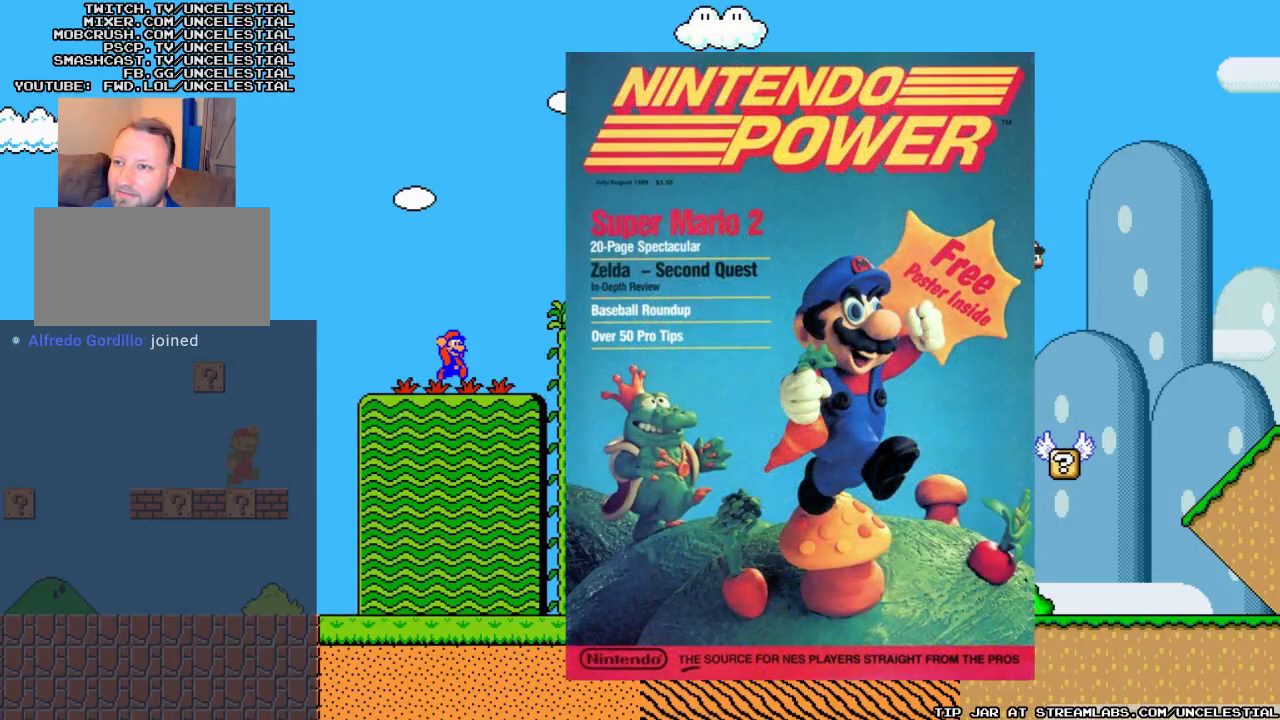
{"buttons": ["B", "DPAD_RIGHT"], "events": [[367, "DPAD_RIGHT", "down"], [500, "B", "down"]]}
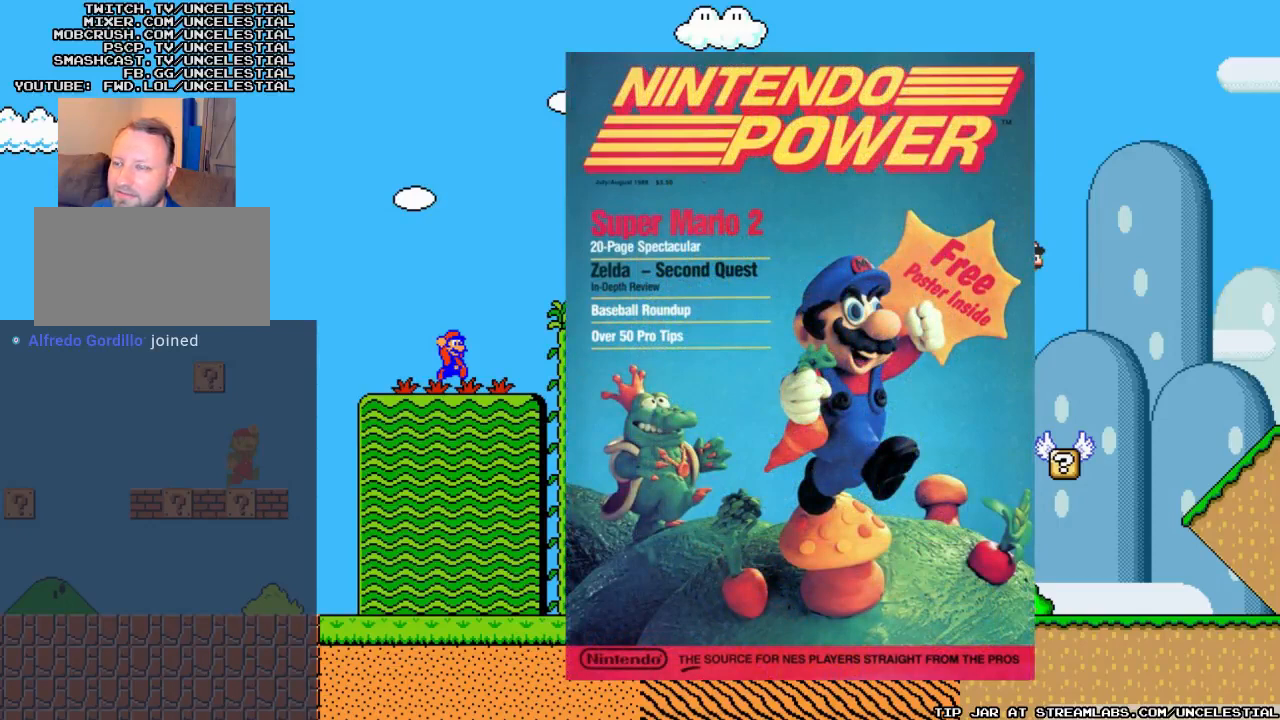
{"buttons": ["DPAD_RIGHT"], "events": [[100, "DPAD_RIGHT", "up"], [133, "B", "up"], [400, "DPAD_RIGHT", "down"]]}
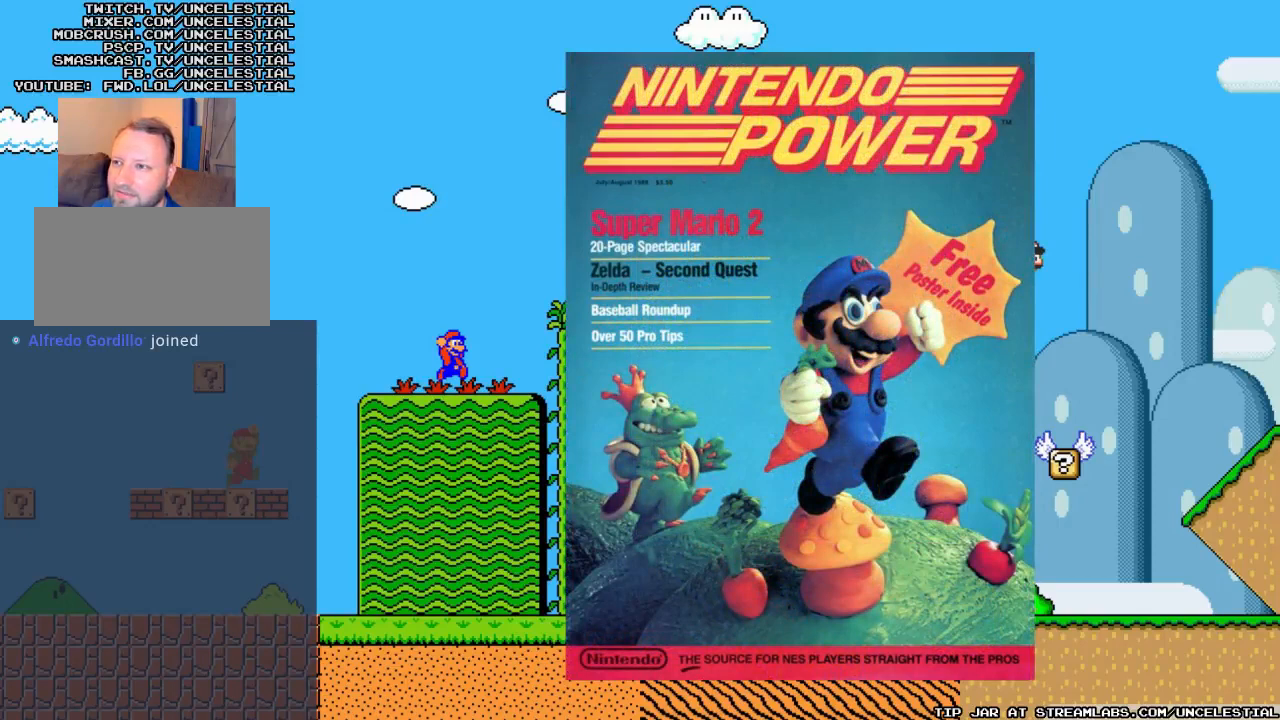
{"buttons": ["DPAD_RIGHT"], "events": [[167, "B", "down"], [333, "B", "up"]]}
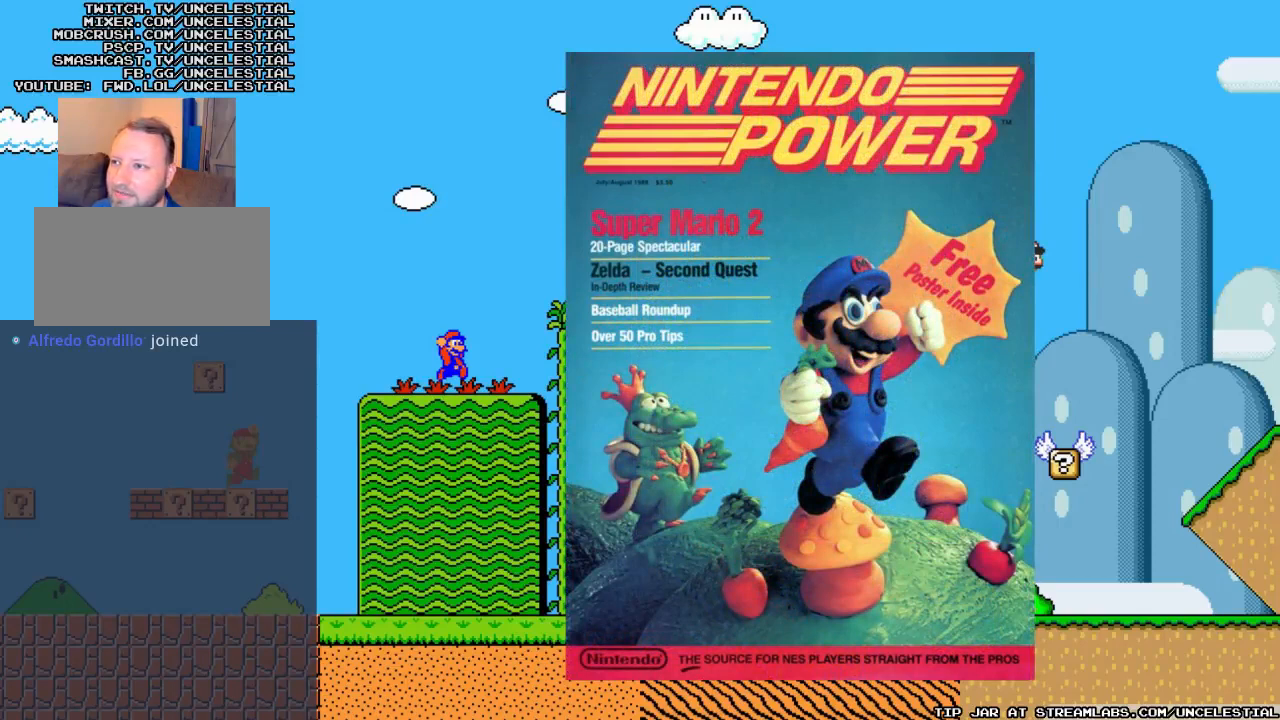
{"buttons": ["DPAD_RIGHT"], "events": []}
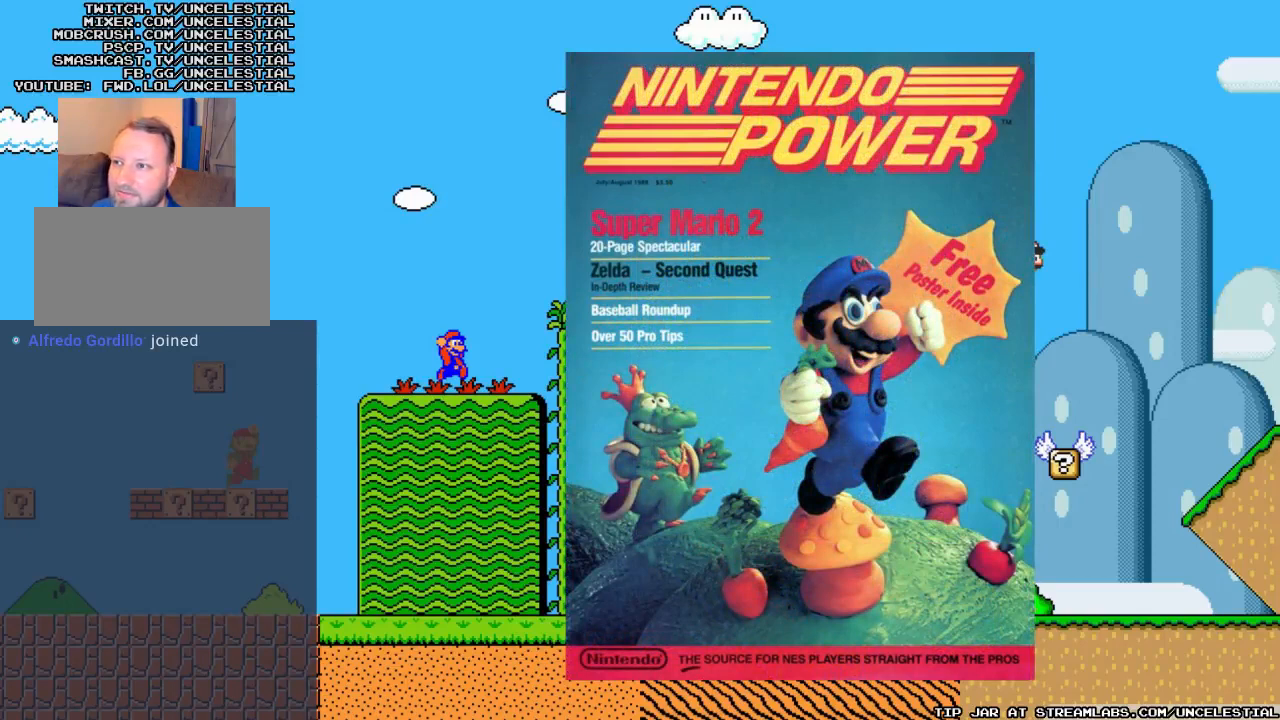
{"buttons": ["DPAD_RIGHT"], "events": [[133, "B", "down"], [267, "B", "up"]]}
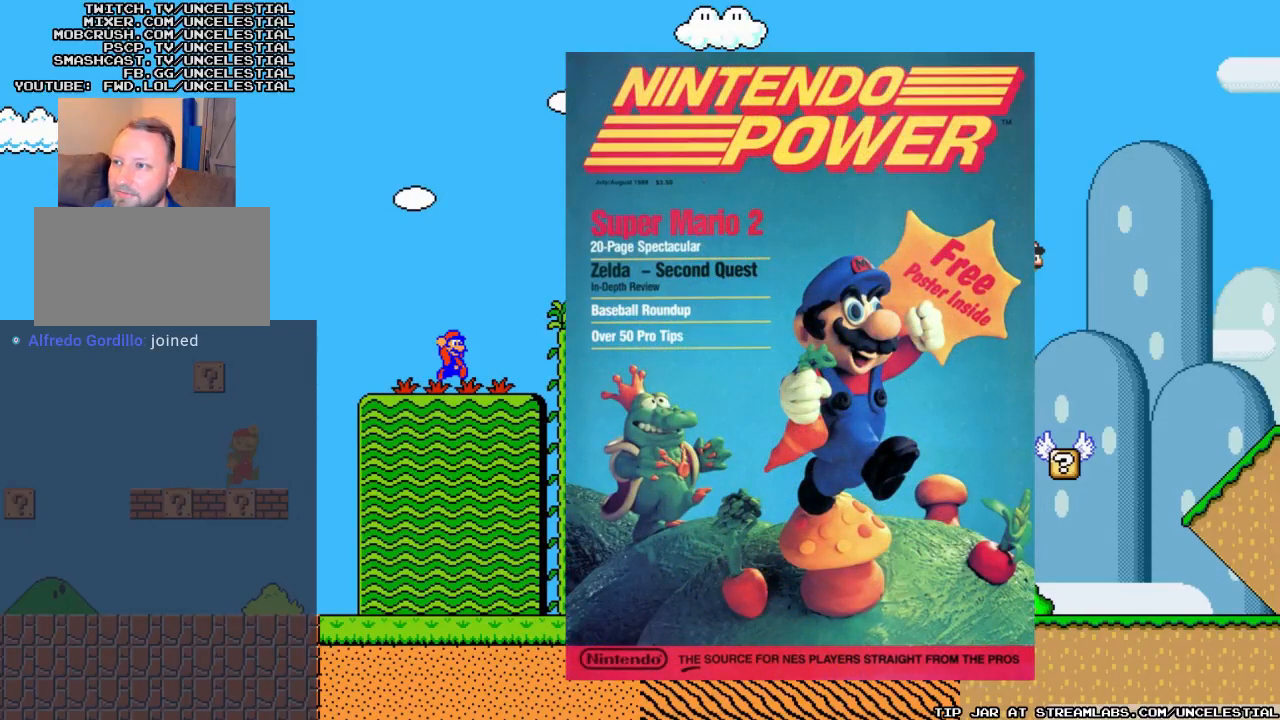
{"buttons": ["B"], "events": [[400, "DPAD_RIGHT", "up"], [500, "B", "down"]]}
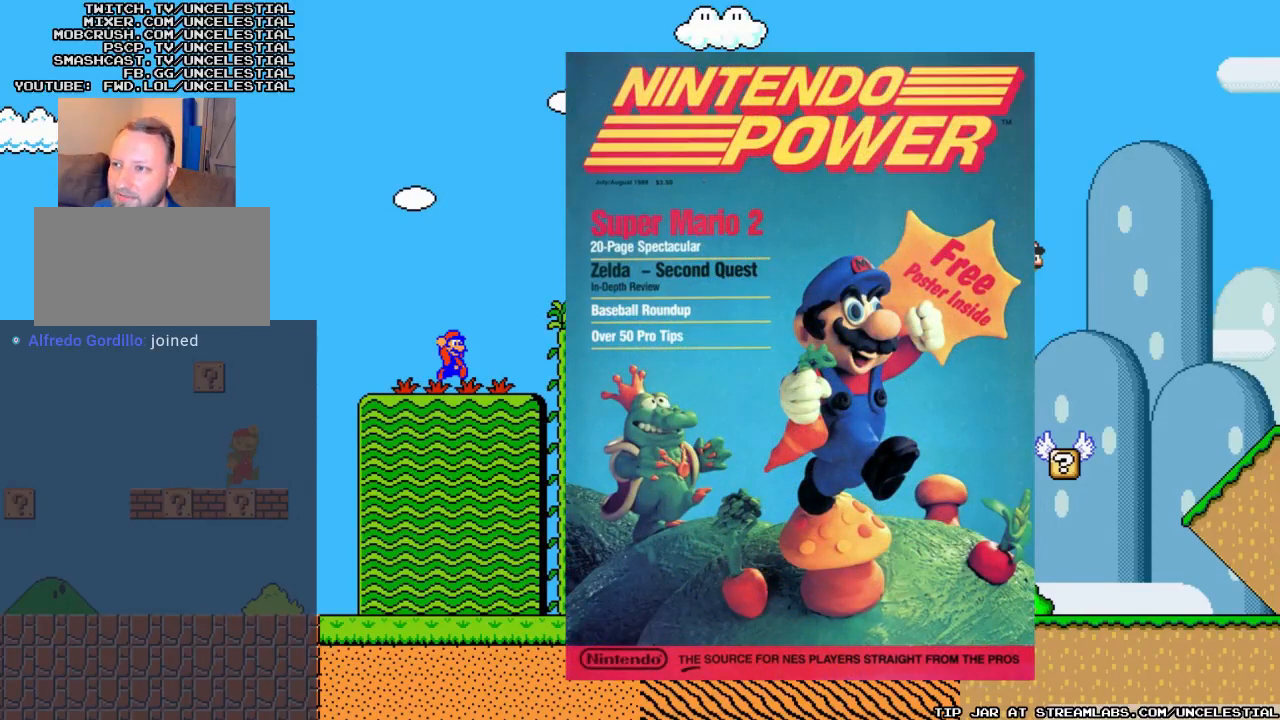
{"buttons": [], "events": [[167, "B", "up"], [367, "B", "down"], [500, "B", "up"]]}
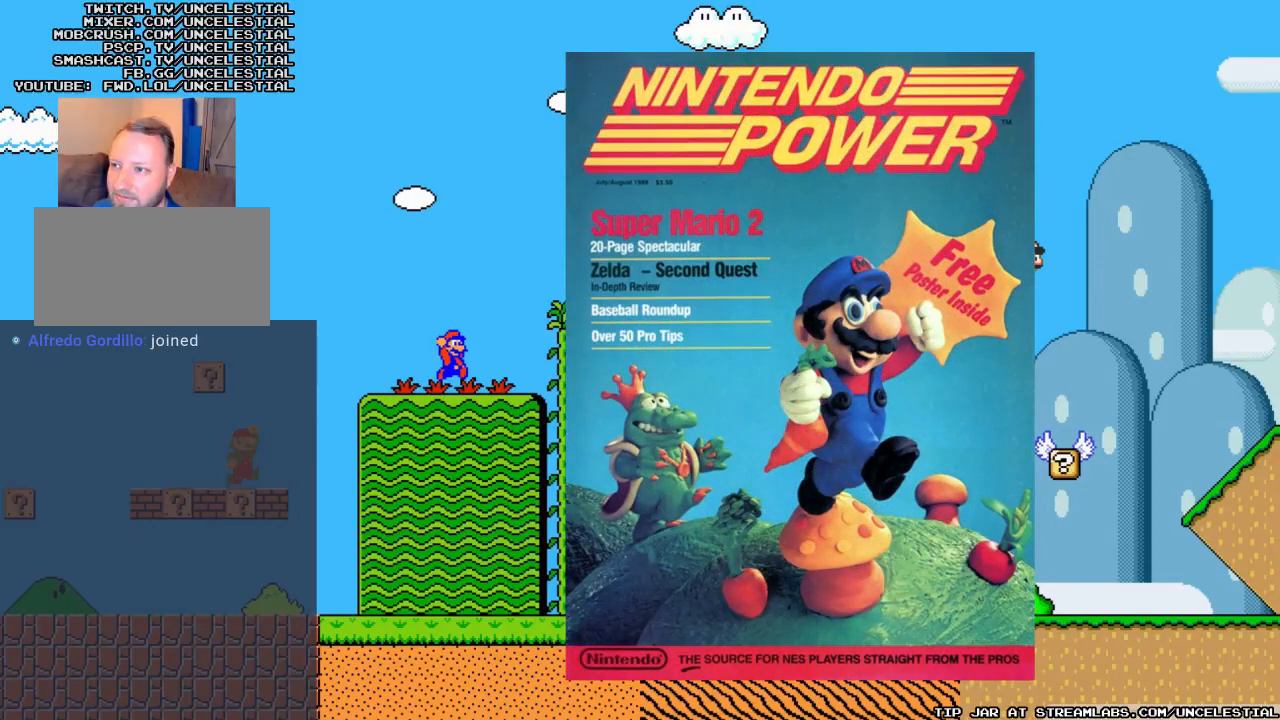
{"buttons": ["DPAD_RIGHT"], "events": [[67, "DPAD_RIGHT", "down"], [133, "B", "down"], [300, "B", "up"]]}
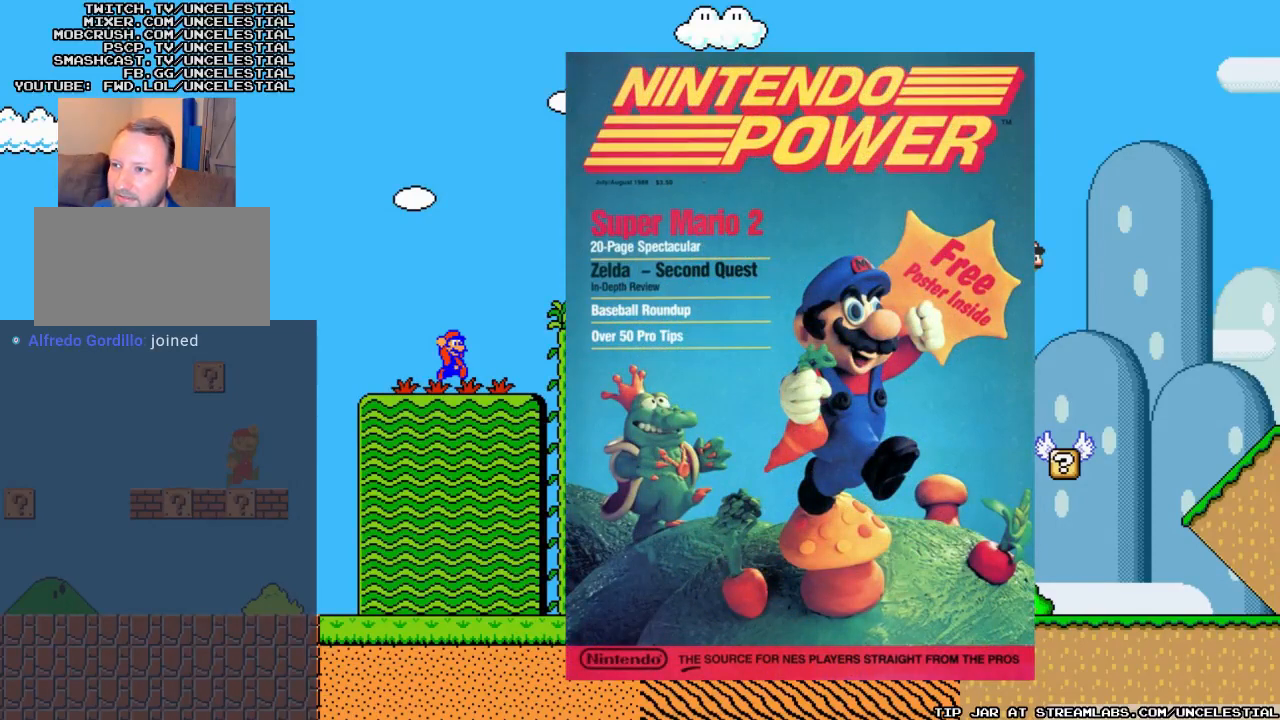
{"buttons": ["DPAD_RIGHT"], "events": [[67, "A", "down"], [300, "A", "up"]]}
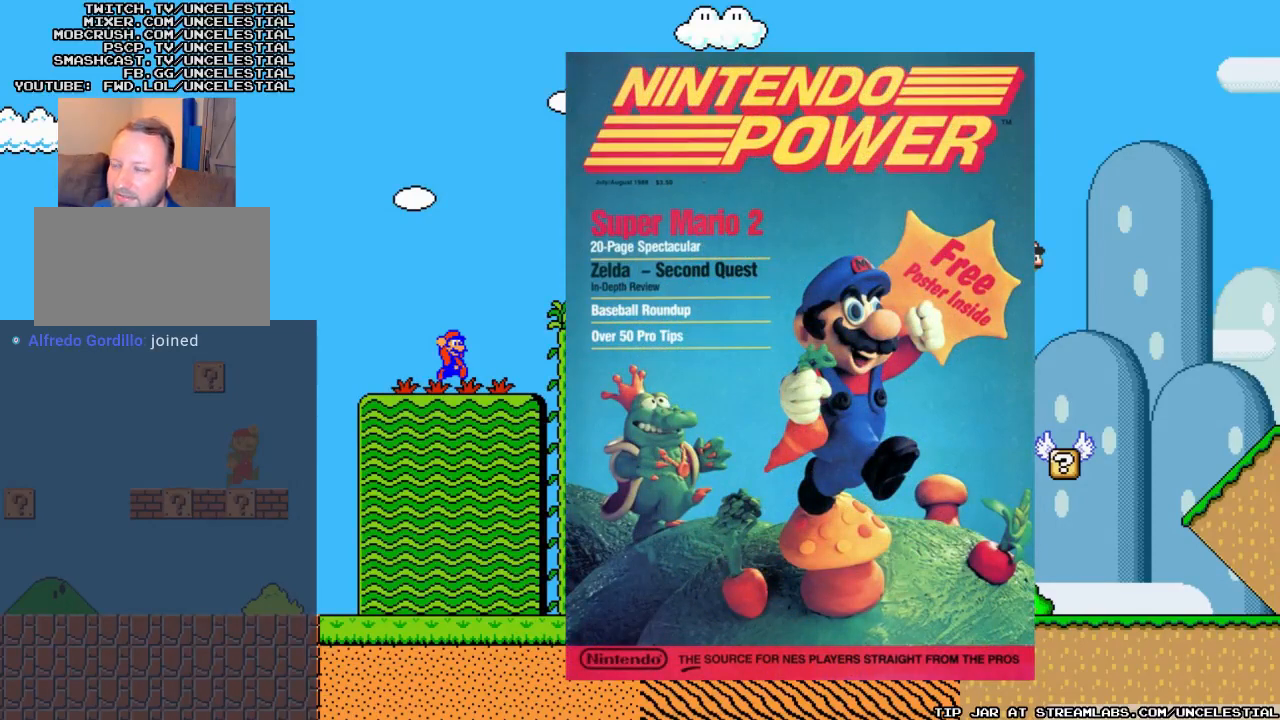
{"buttons": ["DPAD_RIGHT"], "events": []}
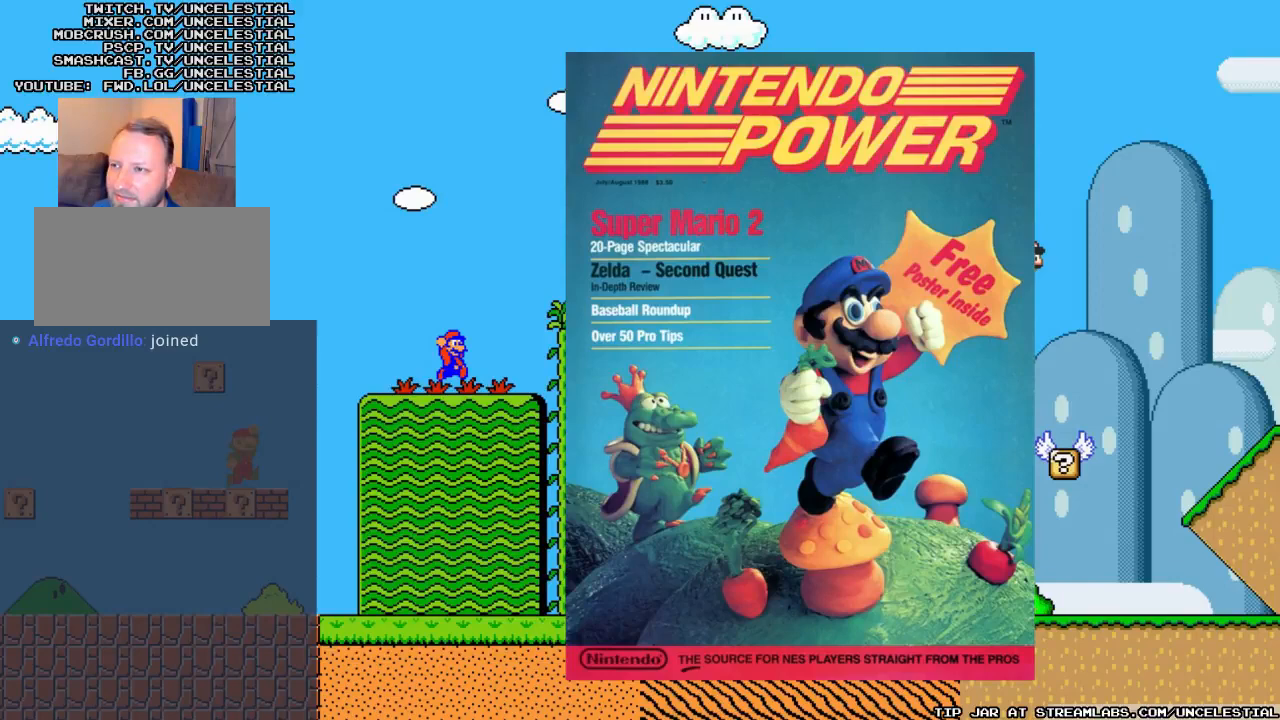
{"buttons": ["DPAD_RIGHT"], "events": []}
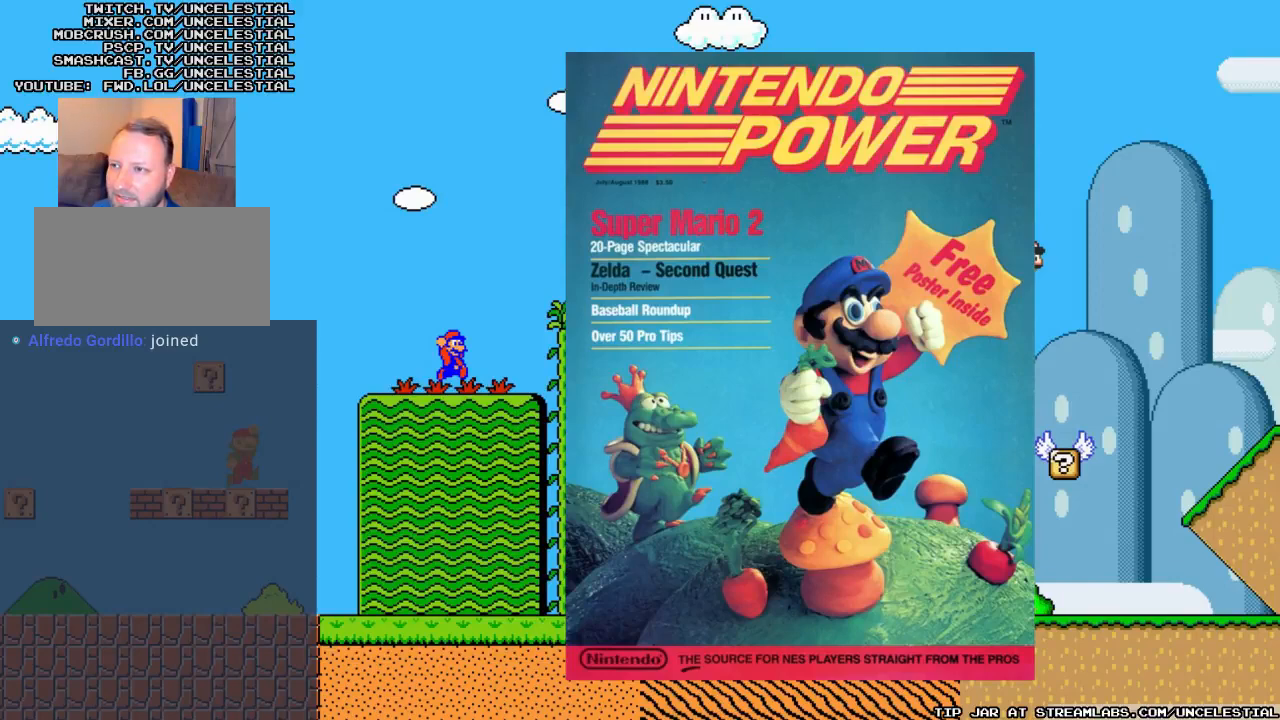
{"buttons": ["B", "DPAD_LEFT"], "events": [[233, "DPAD_RIGHT", "up"], [300, "DPAD_LEFT", "down"], [400, "B", "down"]]}
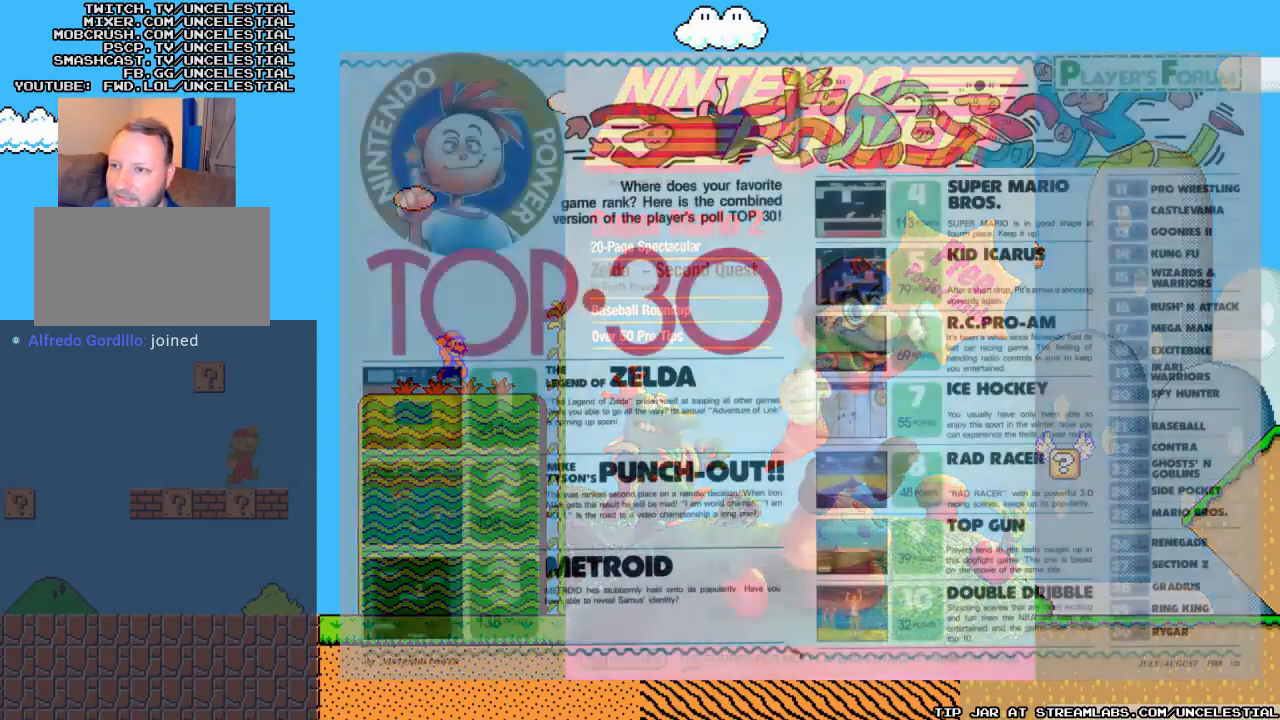
{"buttons": ["B", "DPAD_RIGHT"], "events": [[33, "DPAD_LEFT", "up"], [100, "B", "up"], [233, "DPAD_RIGHT", "down"], [500, "B", "down"]]}
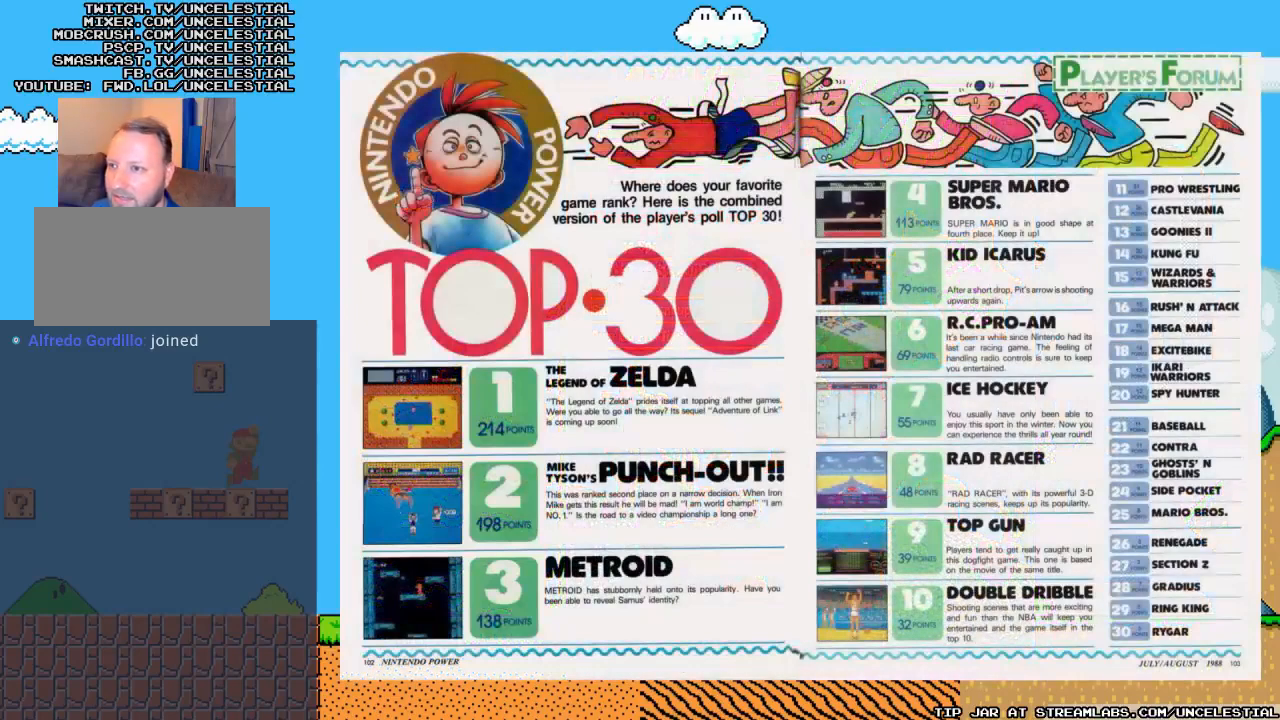
{"buttons": ["DPAD_RIGHT"], "events": [[200, "B", "up"]]}
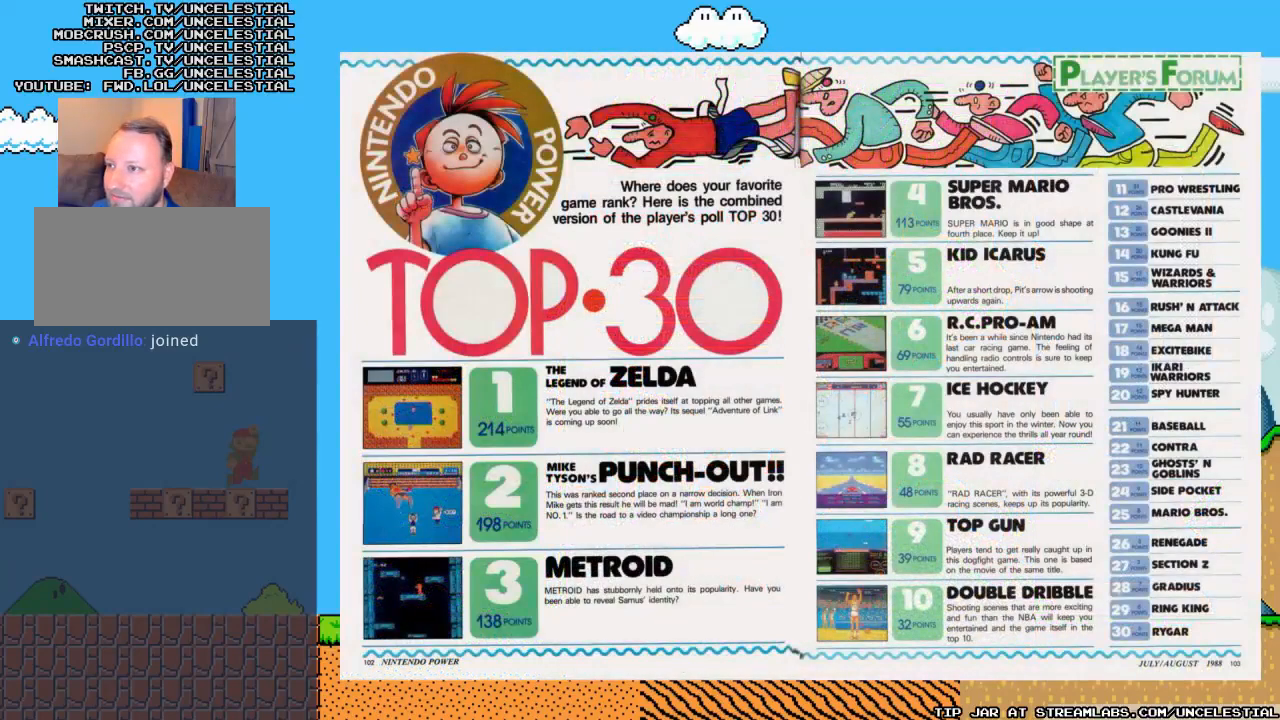
{"buttons": ["DPAD_RIGHT"], "events": [[267, "B", "down"], [433, "B", "up"]]}
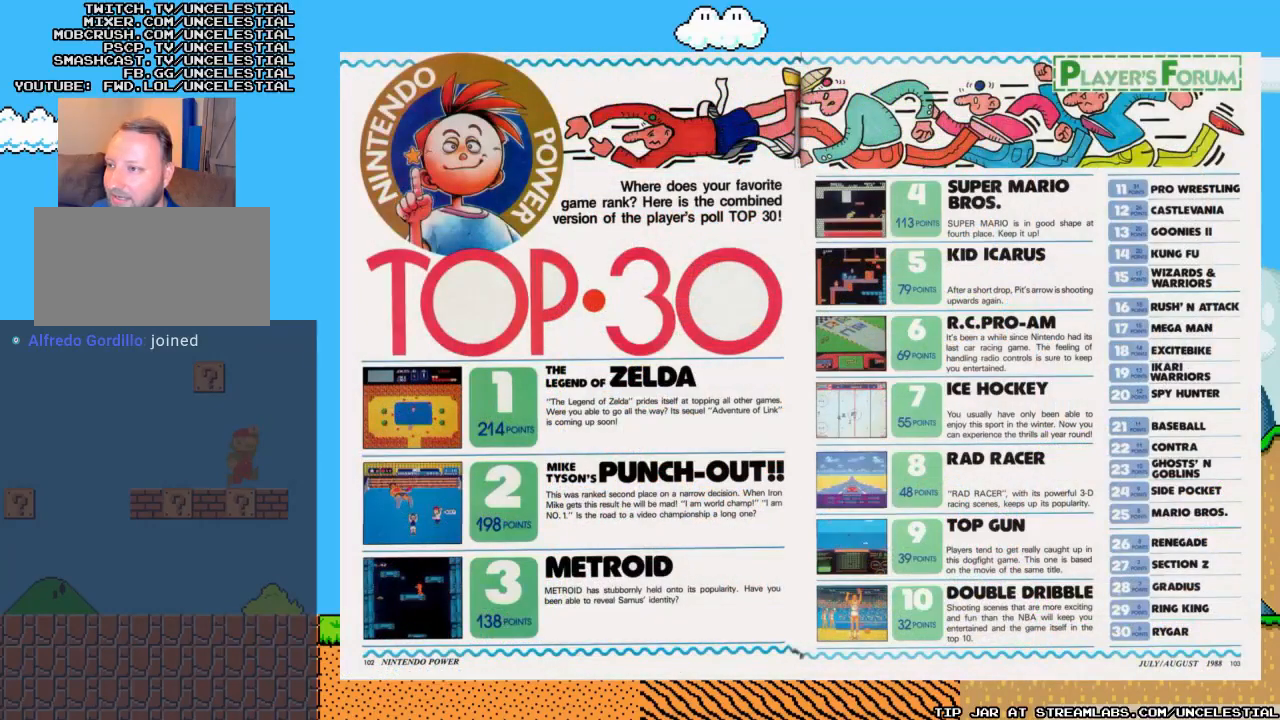
{"buttons": ["B"], "events": [[367, "B", "down"], [400, "DPAD_RIGHT", "up"]]}
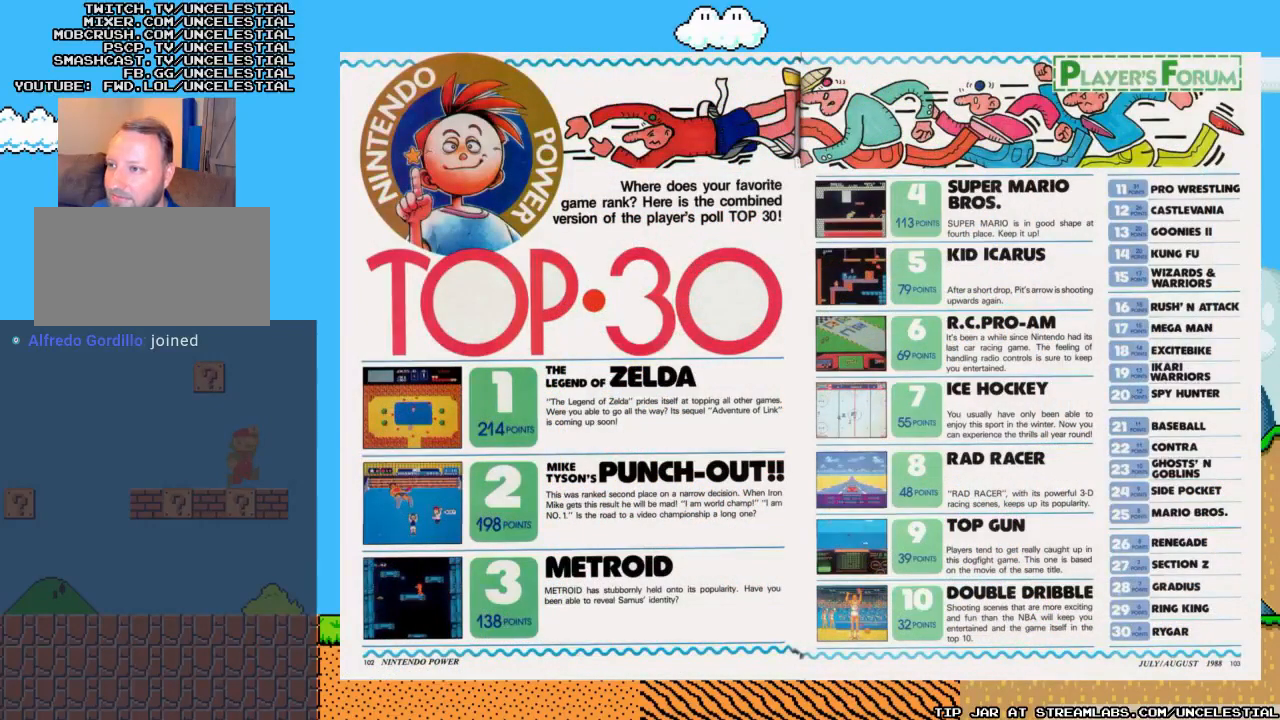
{"buttons": ["B"], "events": [[67, "B", "up"], [133, "B", "down"], [300, "B", "up"], [400, "B", "down"]]}
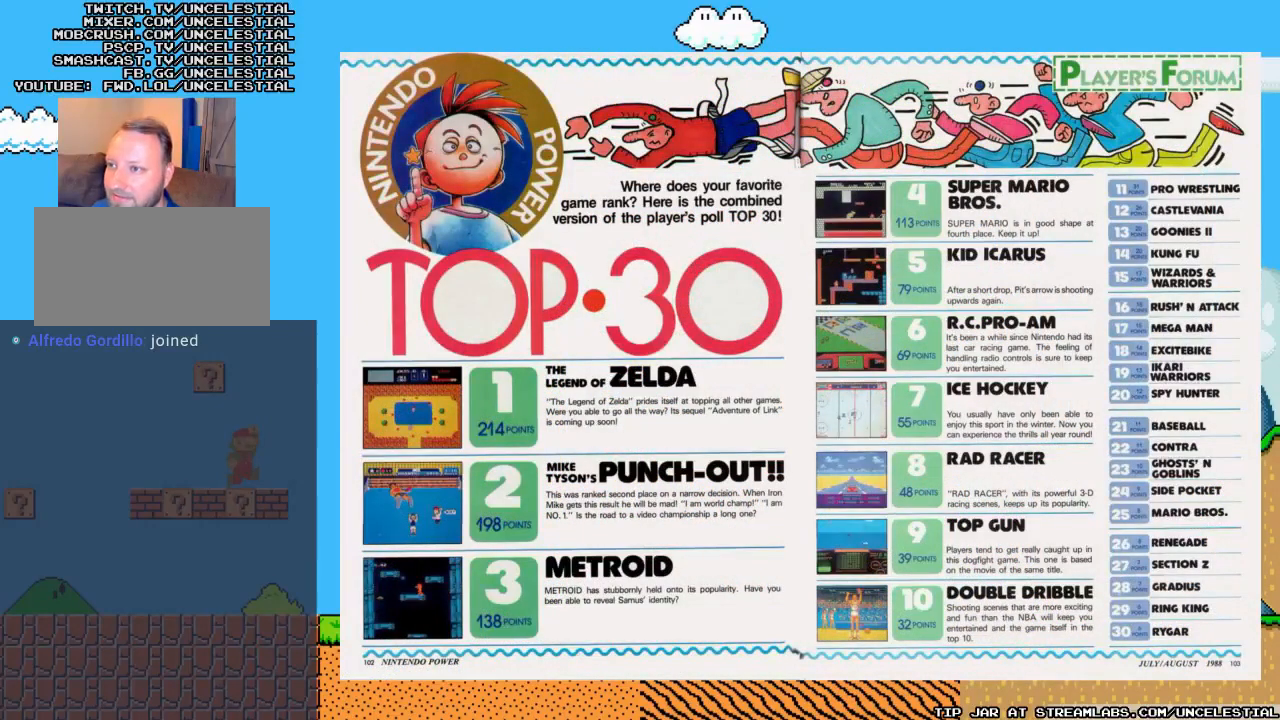
{"buttons": ["B"], "events": [[33, "B", "up"], [167, "DPAD_LEFT", "down"], [367, "B", "down"], [467, "DPAD_LEFT", "up"]]}
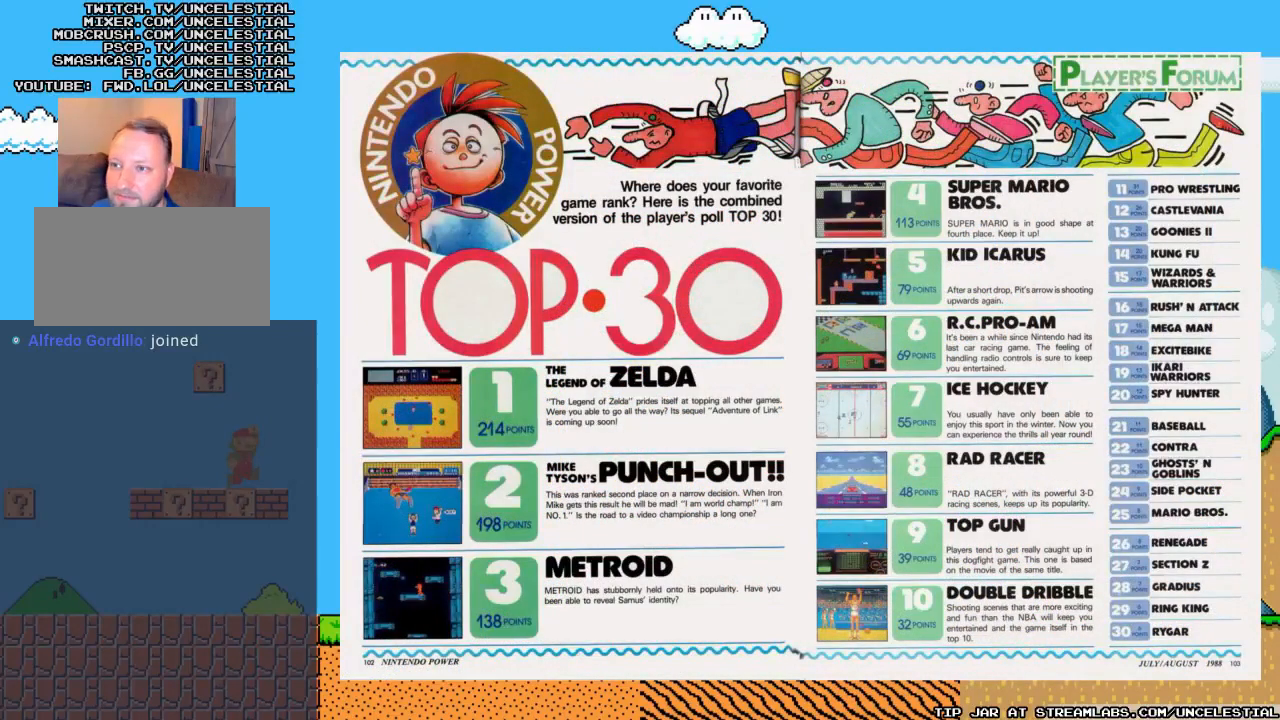
{"buttons": ["DPAD_RIGHT"], "events": [[33, "B", "up"], [333, "DPAD_RIGHT", "down"]]}
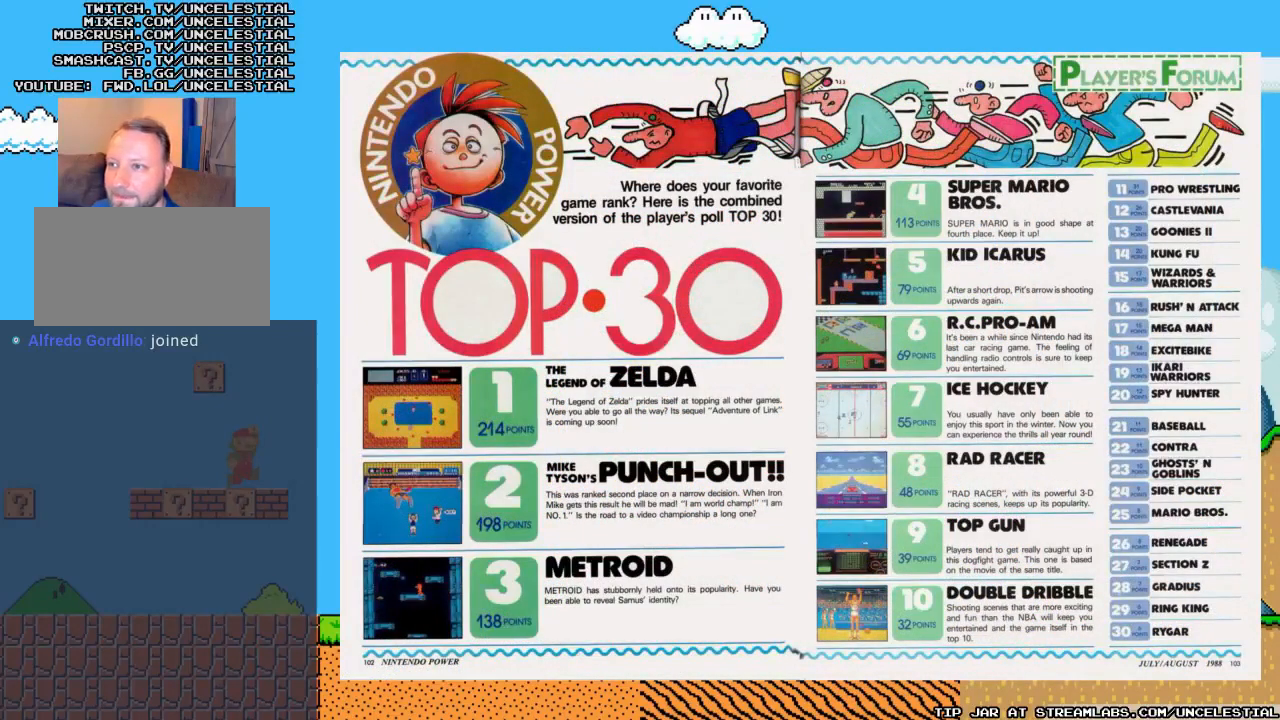
{"buttons": ["DPAD_RIGHT"], "events": [[33, "A", "down"], [300, "A", "up"]]}
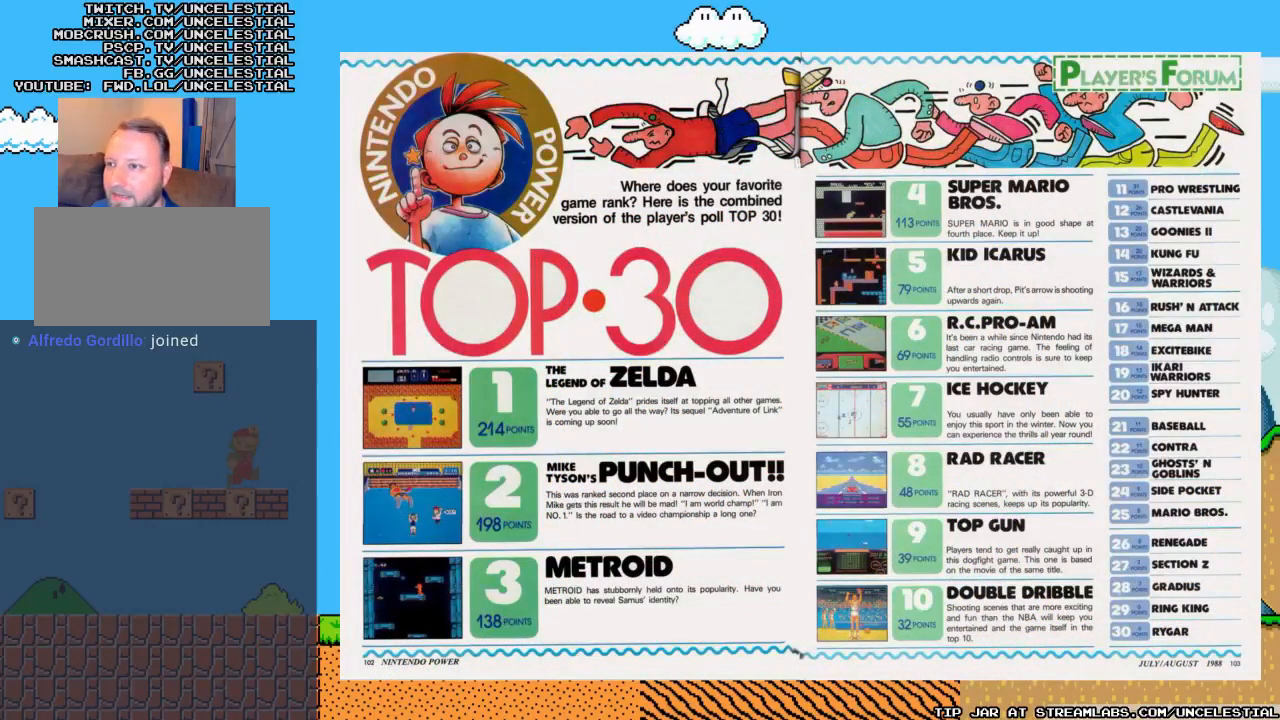
{"buttons": ["DPAD_RIGHT"], "events": []}
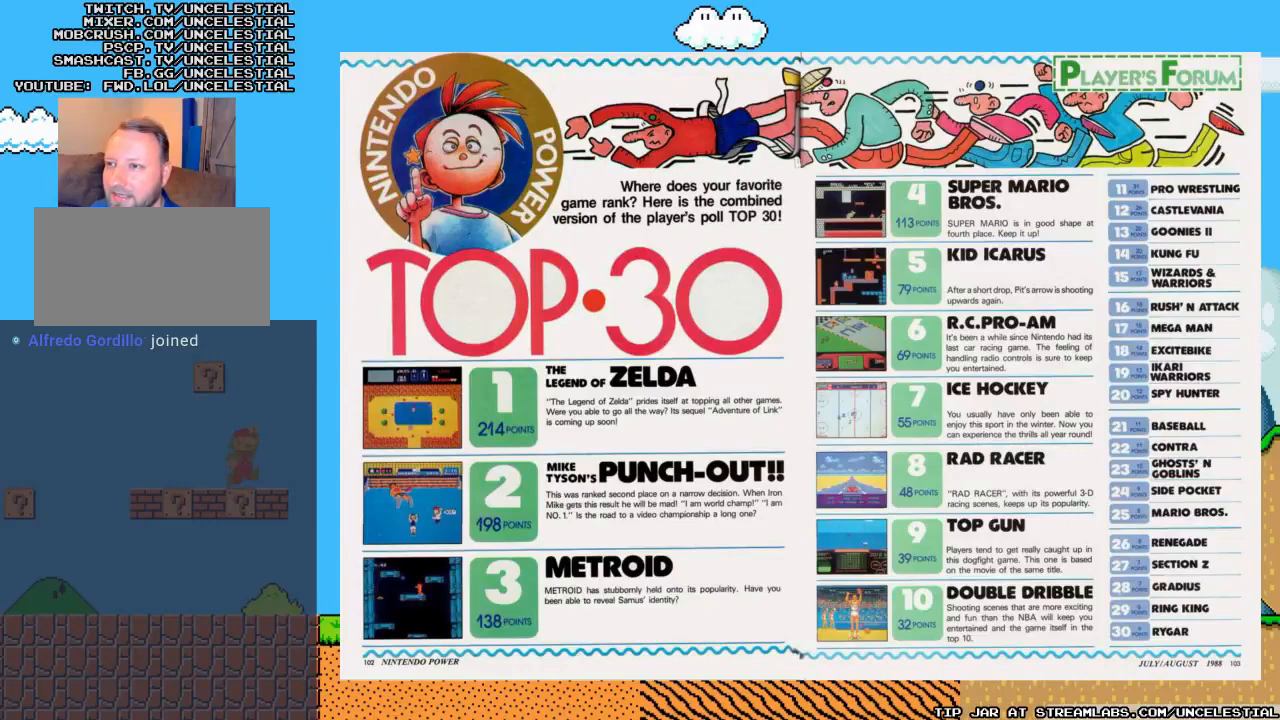
{"buttons": ["DPAD_RIGHT"], "events": []}